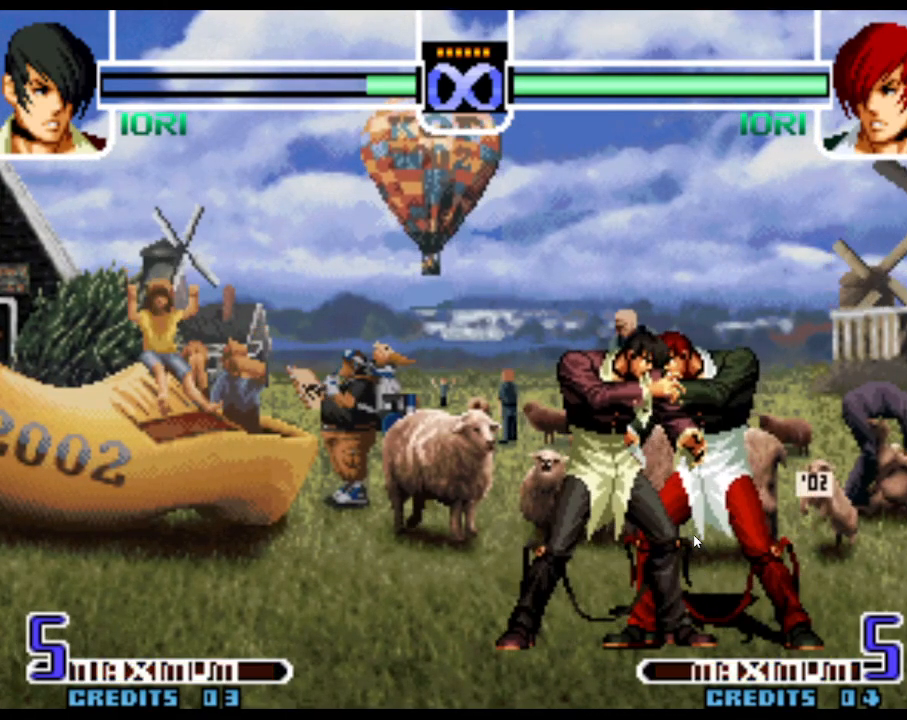
Gameplay with a controller (arcade stick); each line is a JSON object with the inputs held at the frame after it (dt_ms = milliseconds from this image to that frame). "events" lists button and stick changes between this image and that frame as [ms after this image, input, new state], when the widget could be followed in between. Not read: L3 R3.
{"dt_ms": 500, "buttons": [], "left_stick": "center", "events": []}
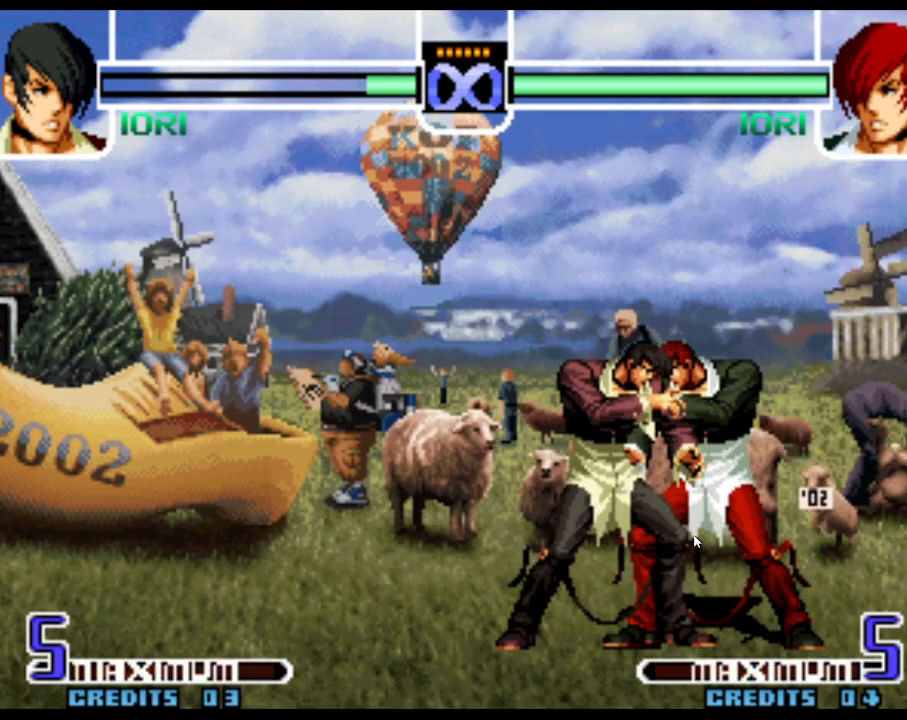
{"dt_ms": 500, "buttons": [], "left_stick": "down-right", "events": [[117, "left_stick", "right"], [217, "left_stick", "center"], [417, "left_stick", "right"], [500, "left_stick", "down-right"]]}
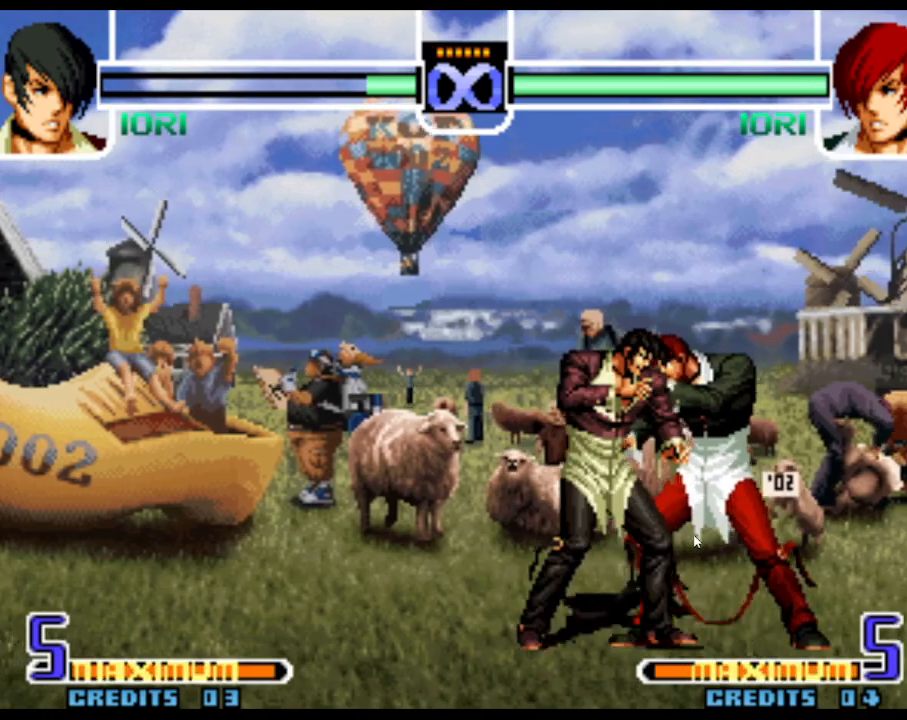
{"dt_ms": 500, "buttons": [], "left_stick": "center"}
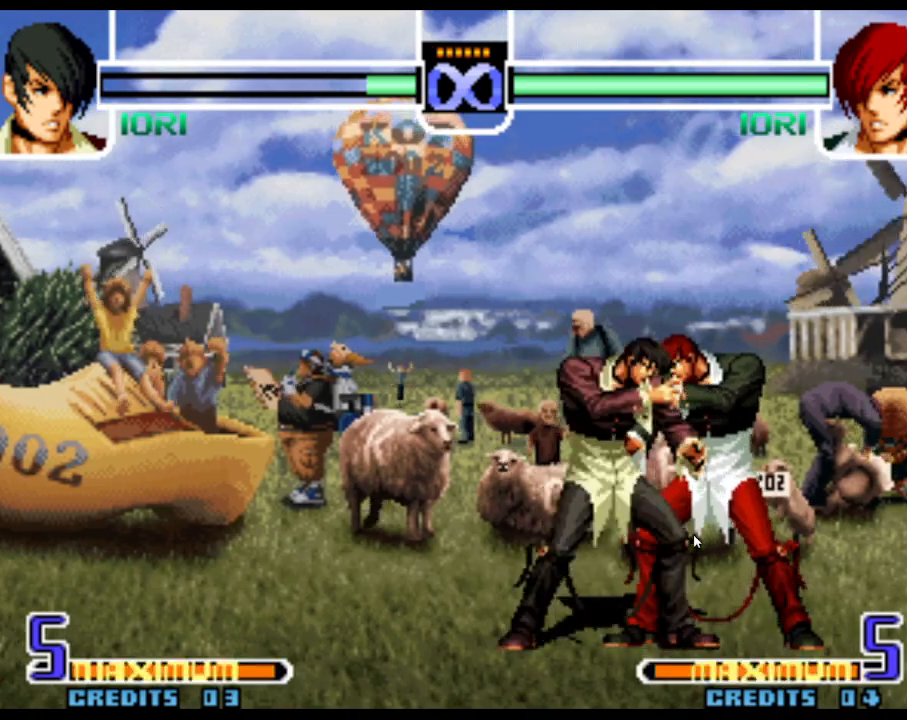
{"dt_ms": 1000, "buttons": [], "left_stick": "center"}
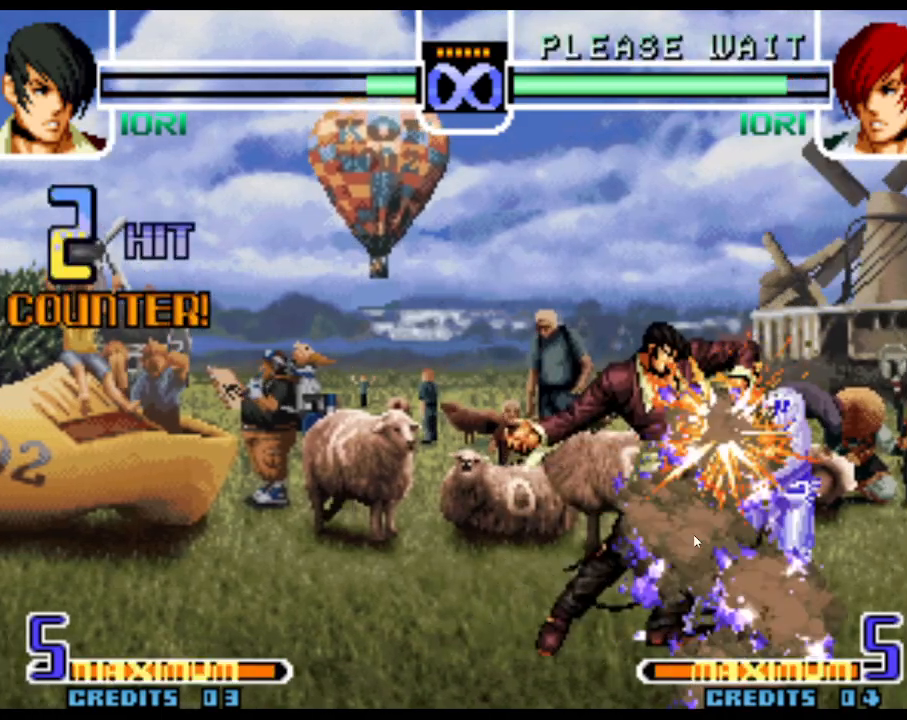
{"dt_ms": 500, "buttons": [], "left_stick": "center", "events": [[433, "SQUARE", "down"], [500, "SQUARE", "up"]]}
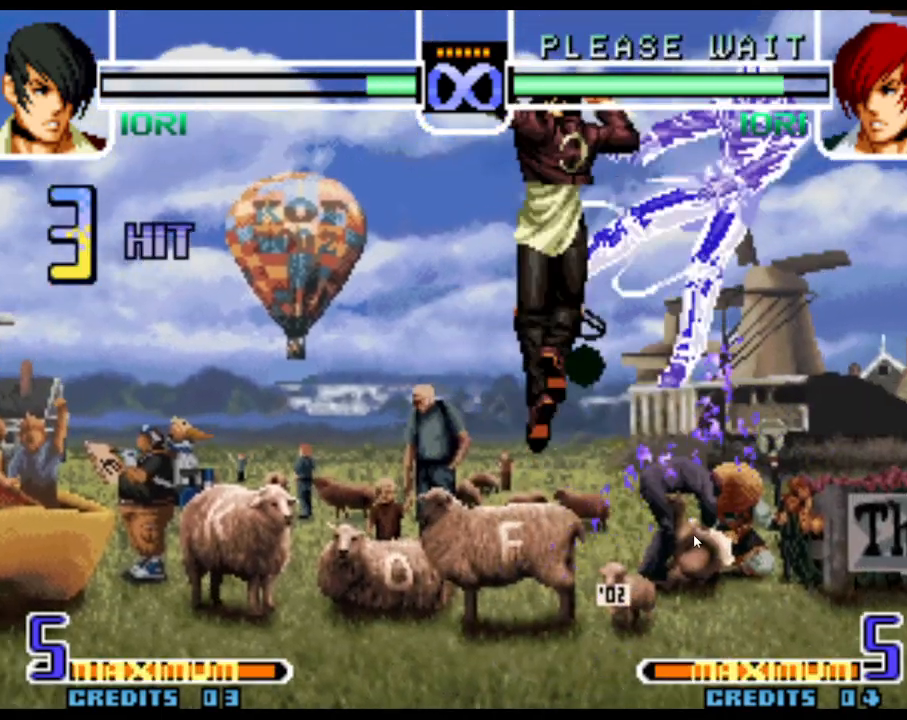
{"dt_ms": 500, "buttons": [], "left_stick": "right", "events": [[50, "SQUARE", "down"], [100, "SQUARE", "up"], [467, "left_stick", "right"]]}
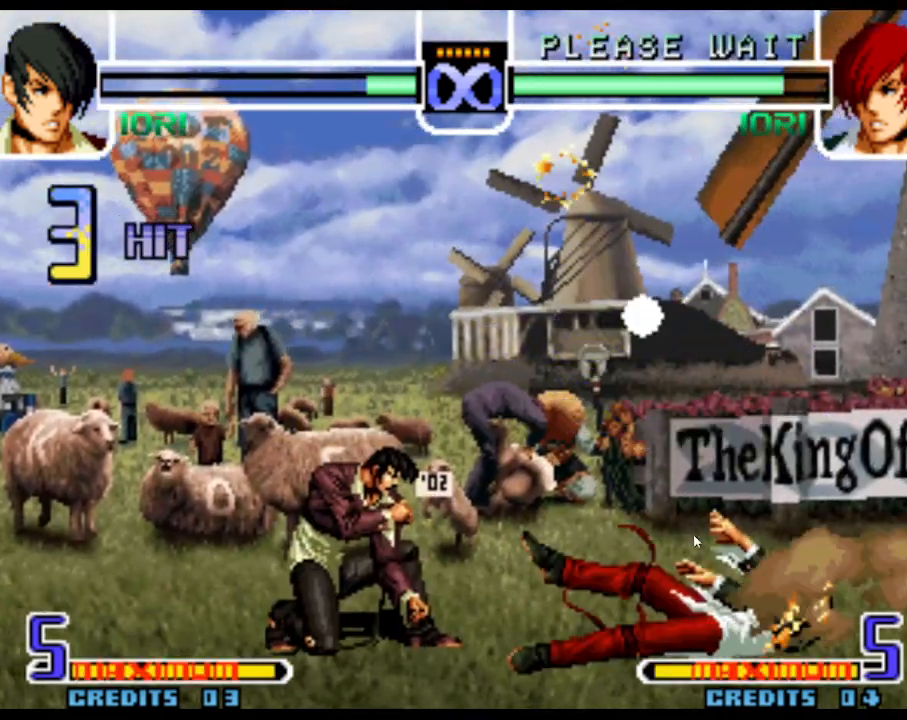
{"dt_ms": 500, "buttons": ["R1"], "left_stick": "down-right", "events": [[83, "left_stick", "down"], [167, "left_stick", "down-right"], [217, "R1", "down"]]}
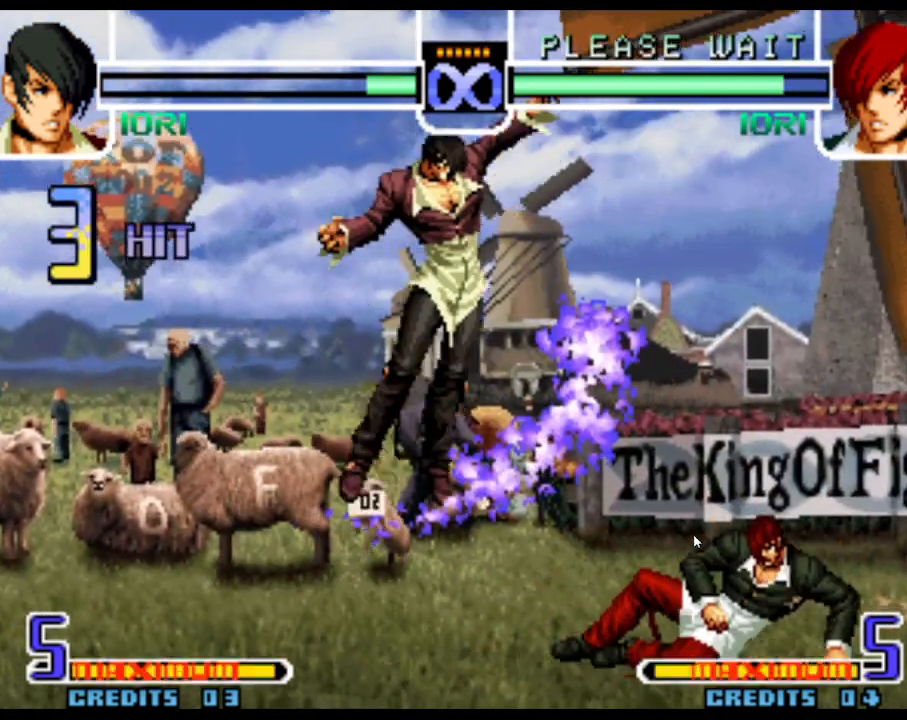
{"dt_ms": 500, "buttons": [], "left_stick": "center", "events": [[83, "R1", "up"], [100, "left_stick", "center"]]}
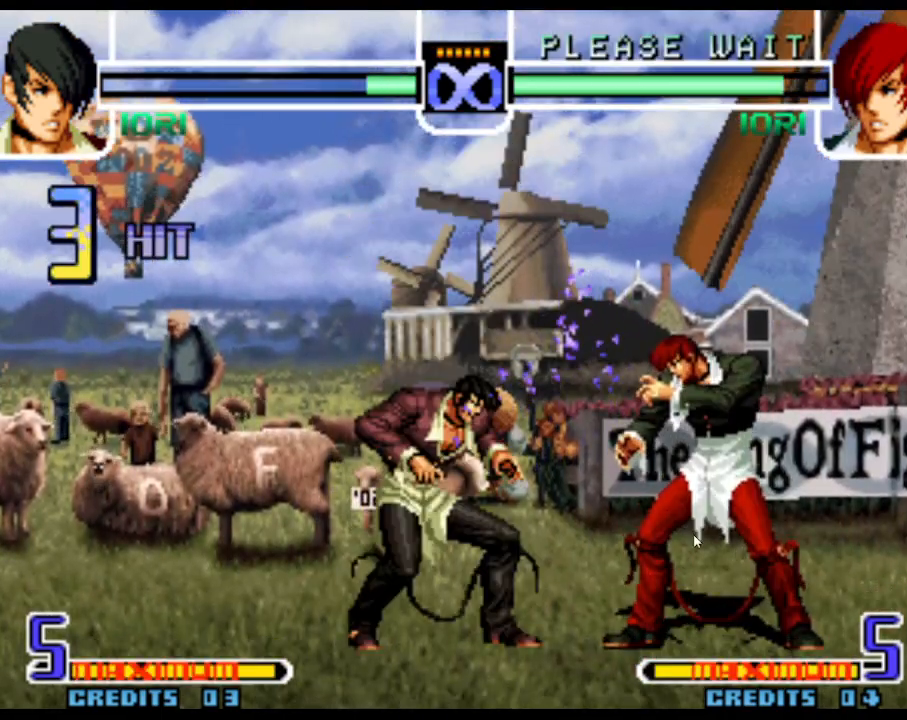
{"dt_ms": 500, "buttons": ["R1"], "left_stick": "down-right", "events": [[133, "left_stick", "right"], [200, "left_stick", "down"], [317, "left_stick", "down-right"], [367, "R1", "down"]]}
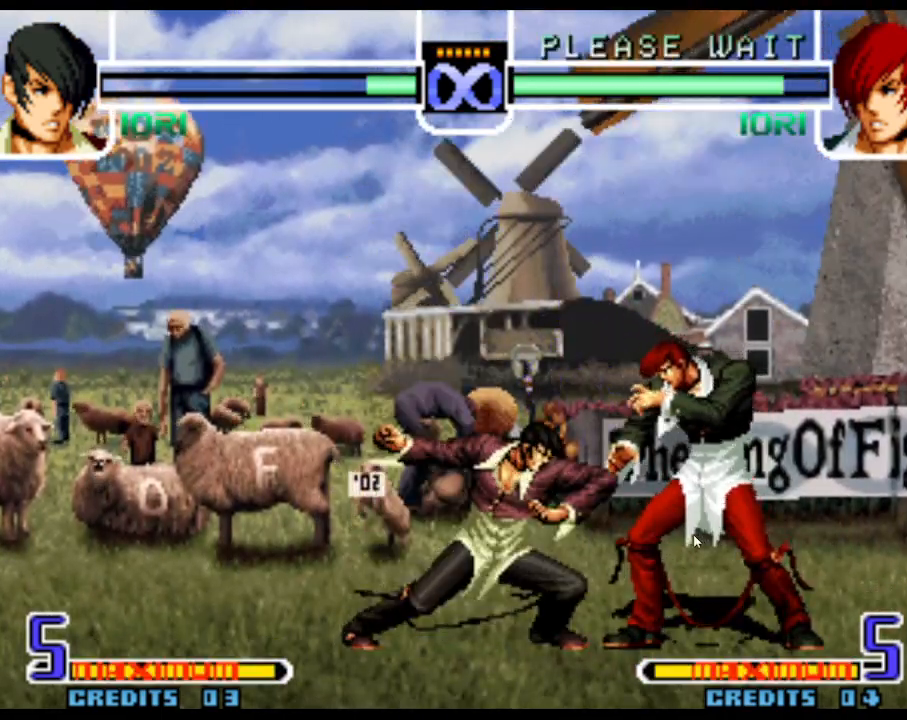
{"dt_ms": 500, "buttons": [], "left_stick": "center", "events": [[300, "left_stick", "center"], [317, "R1", "up"]]}
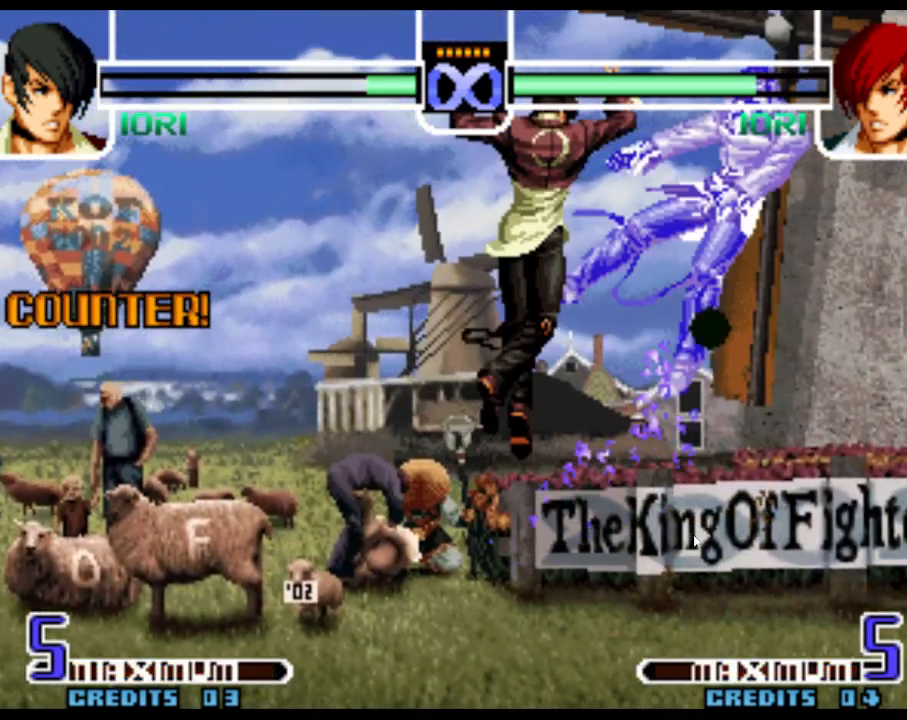
{"dt_ms": 500, "buttons": [], "left_stick": "center", "events": [[33, "SQUARE", "down"], [83, "SQUARE", "up"], [133, "SQUARE", "down"], [200, "SQUARE", "up"]]}
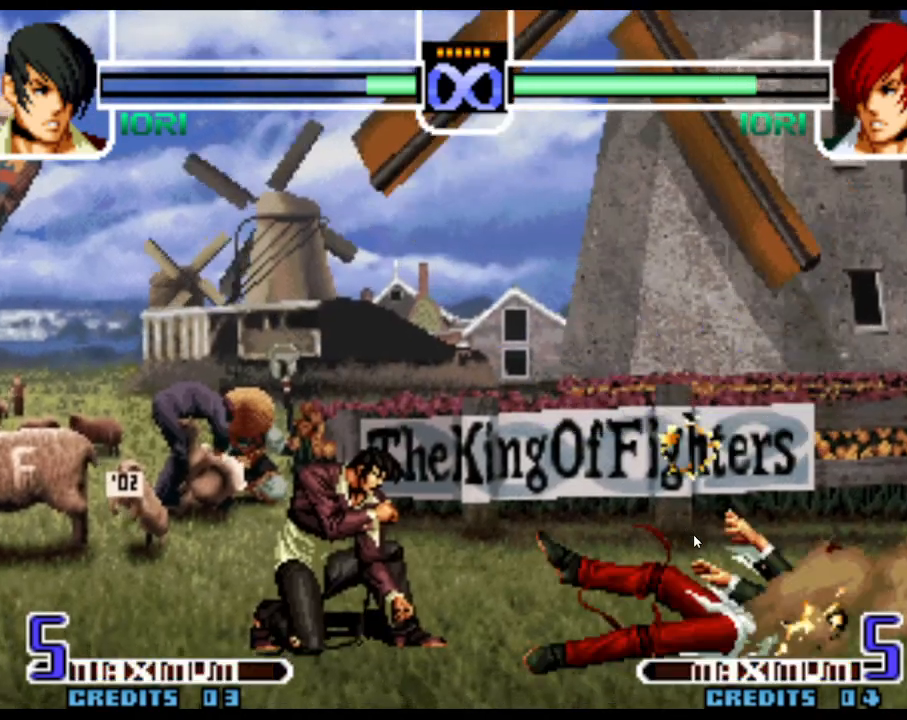
{"dt_ms": 1000, "buttons": [], "left_stick": "center"}
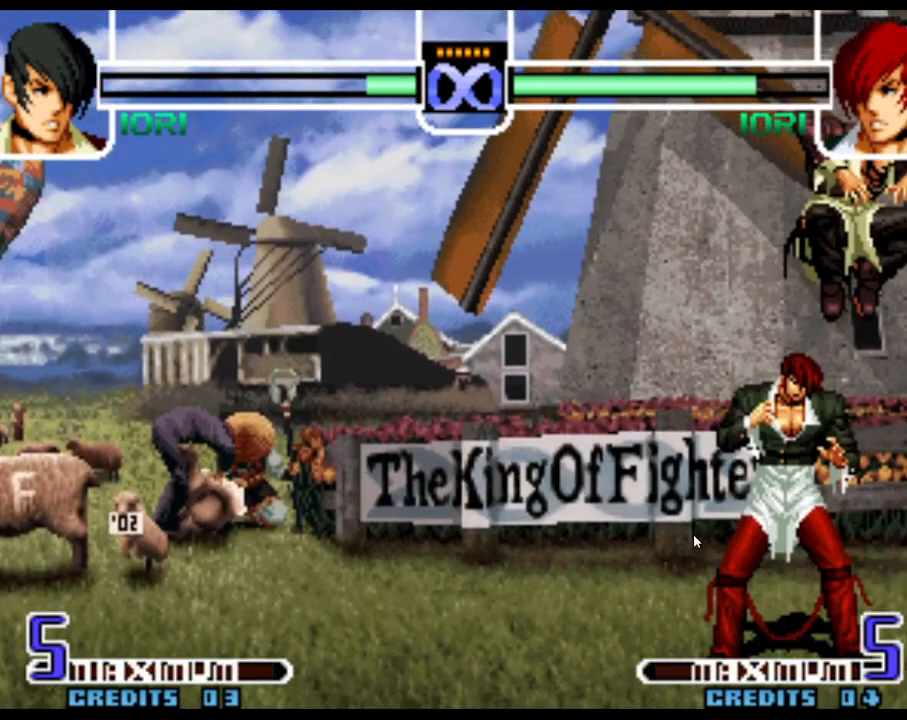
{"dt_ms": 500, "buttons": [], "left_stick": "left", "events": [[200, "left_stick", "left"], [267, "left_stick", "center"], [350, "left_stick", "left"]]}
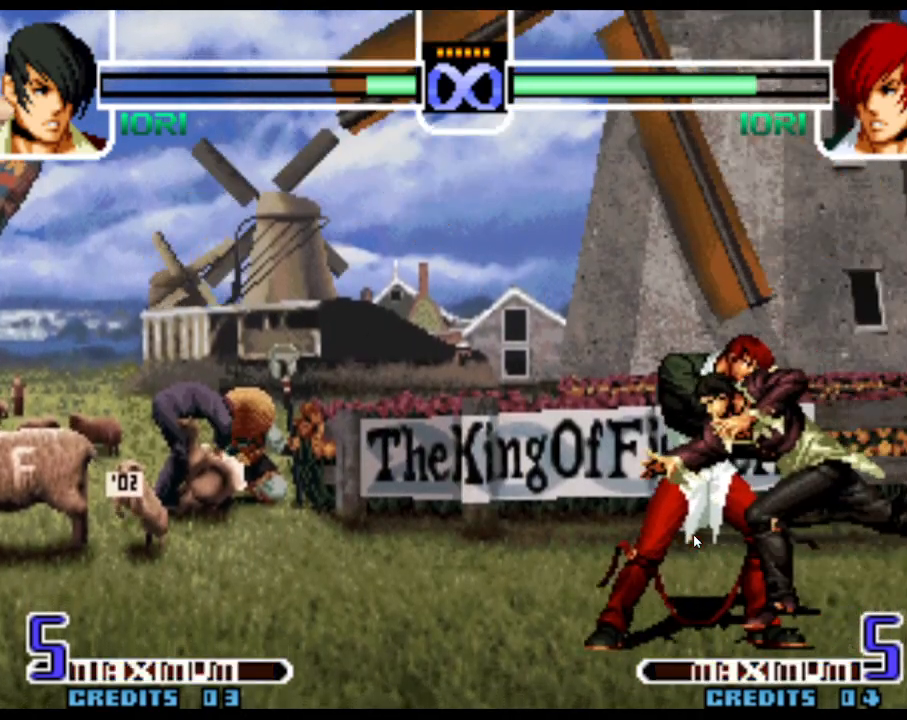
{"dt_ms": 500, "buttons": ["SQUARE"], "left_stick": "center", "events": [[167, "CROSS", "down"], [267, "CROSS", "up"], [300, "left_stick", "center"], [417, "SQUARE", "down"], [467, "SQUARE", "up"], [500, "SQUARE", "down"]]}
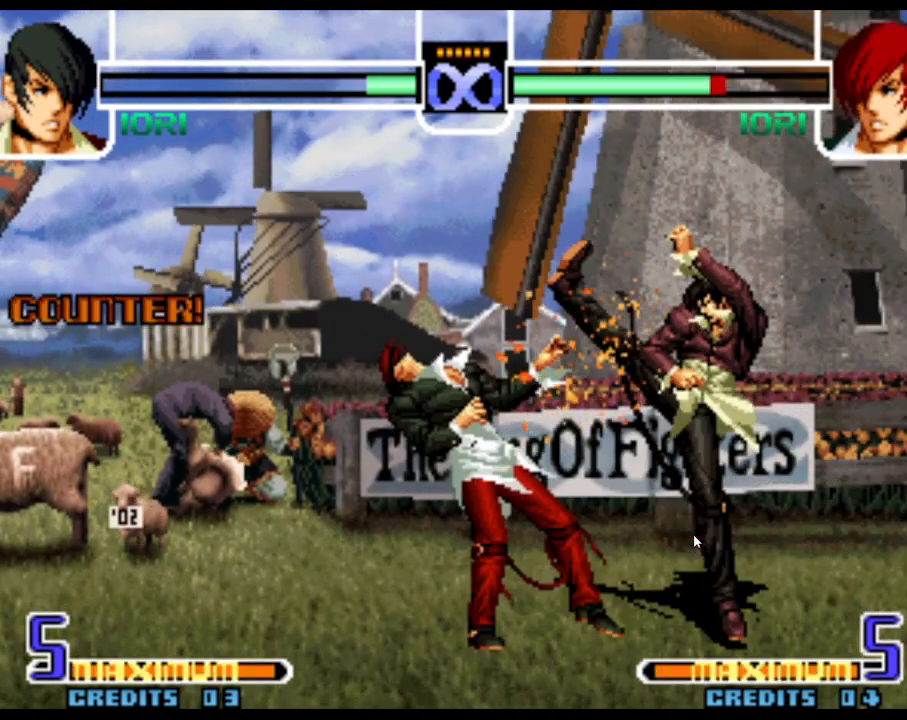
{"dt_ms": 500, "buttons": [], "left_stick": "left", "events": [[50, "SQUARE", "up"], [267, "left_stick", "left"], [333, "left_stick", "center"], [400, "left_stick", "left"]]}
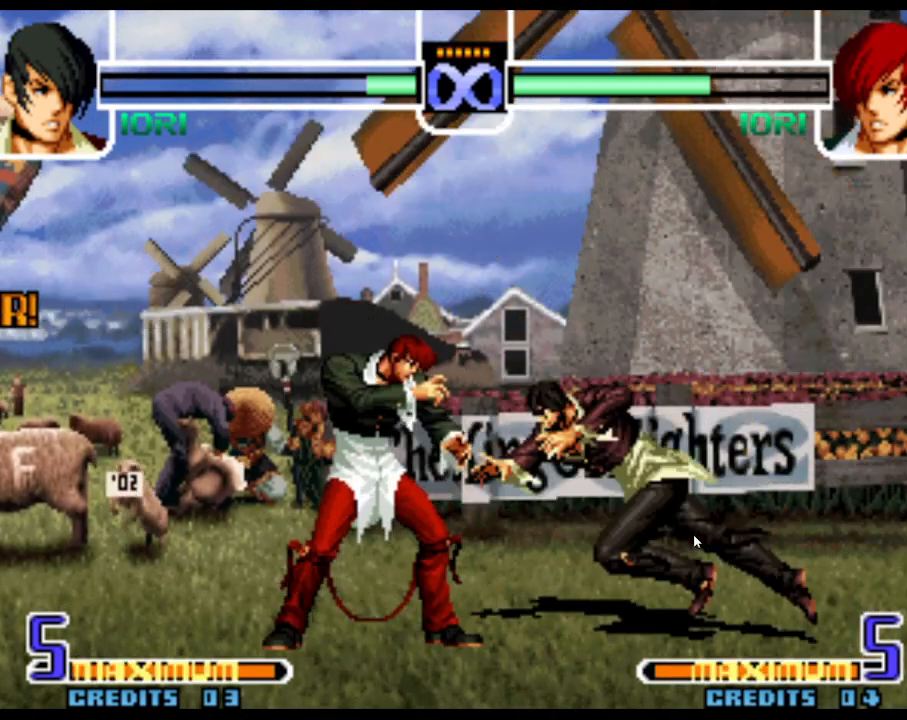
{"dt_ms": 500, "buttons": [], "left_stick": "center", "events": [[200, "SQUARE", "down"], [200, "TRIANGLE", "down"], [233, "TRIANGLE", "up"], [250, "SQUARE", "up"], [267, "CIRCLE", "down"], [333, "CIRCLE", "up"], [333, "left_stick", "center"]]}
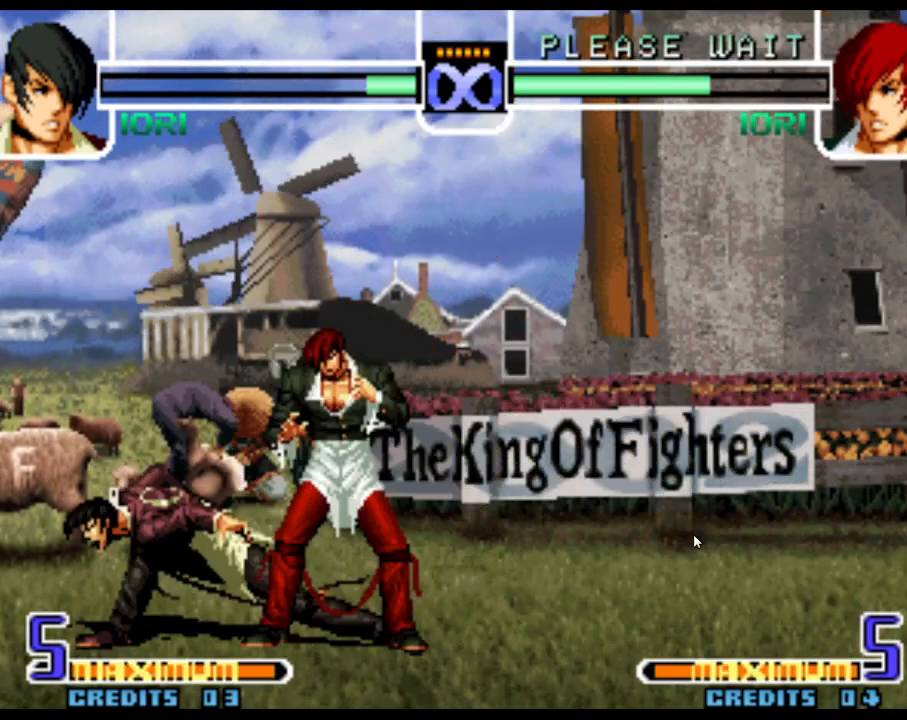
{"dt_ms": 500, "buttons": [], "left_stick": "center", "events": []}
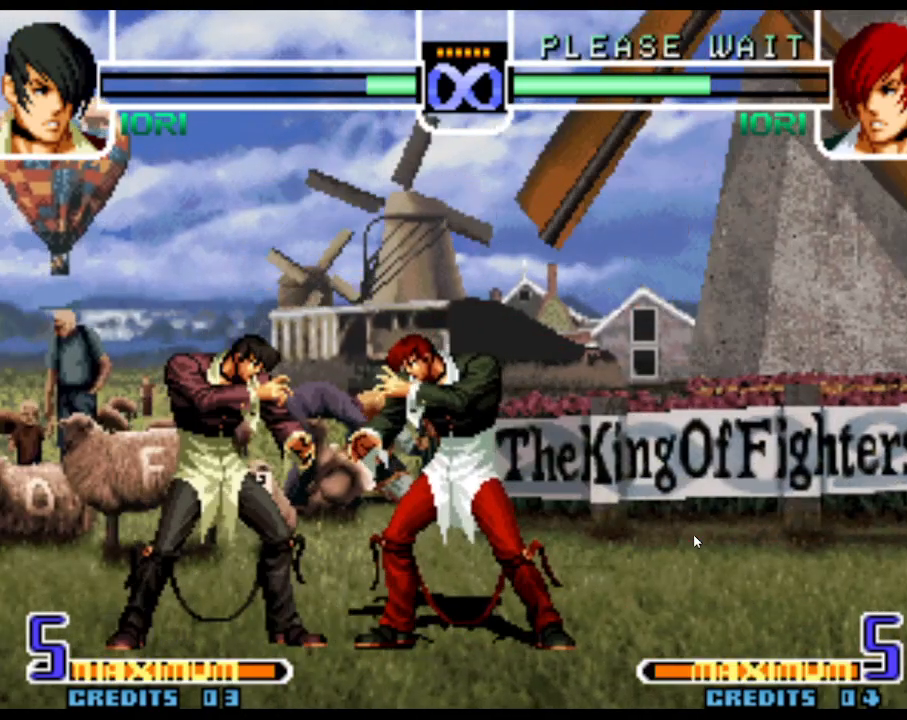
{"dt_ms": 500, "buttons": [], "left_stick": "center", "events": []}
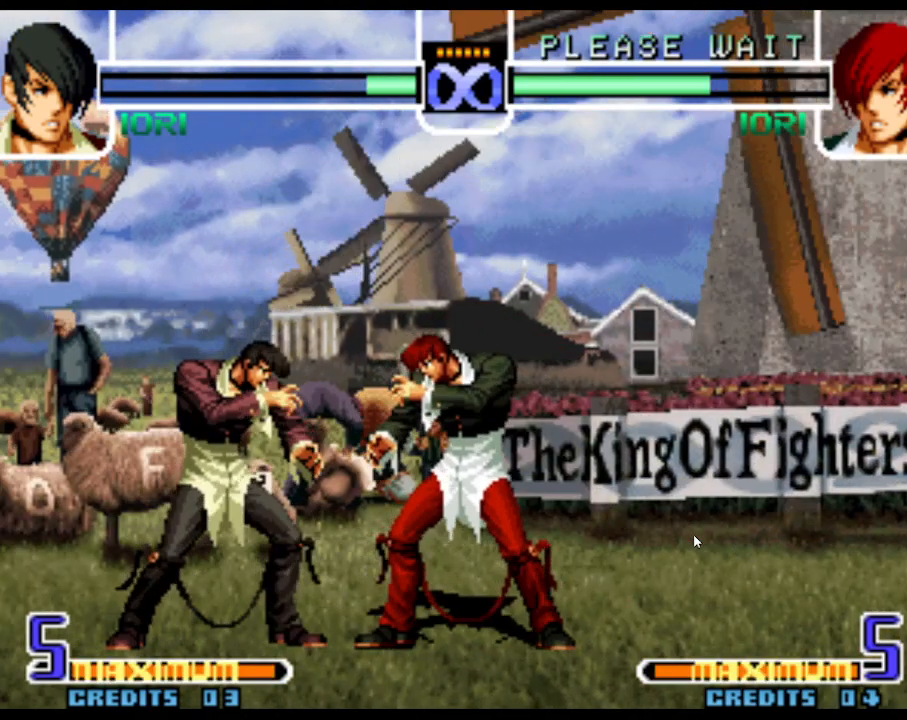
{"dt_ms": 500, "buttons": [], "left_stick": "center", "events": [[167, "left_stick", "left"], [233, "left_stick", "center"], [283, "left_stick", "left"], [383, "left_stick", "center"]]}
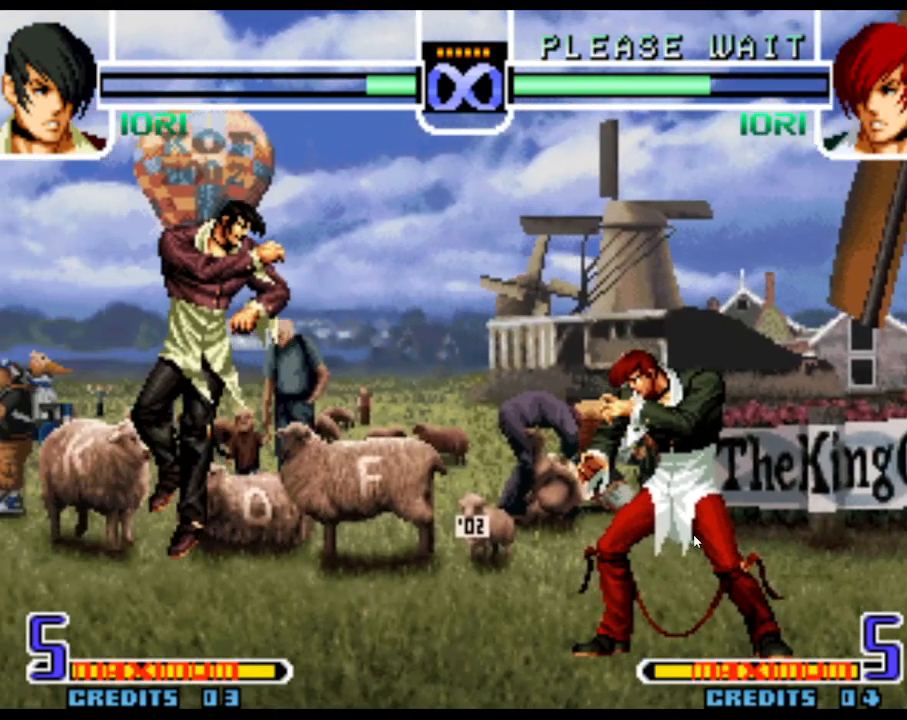
{"dt_ms": 500, "buttons": [], "left_stick": "center", "events": []}
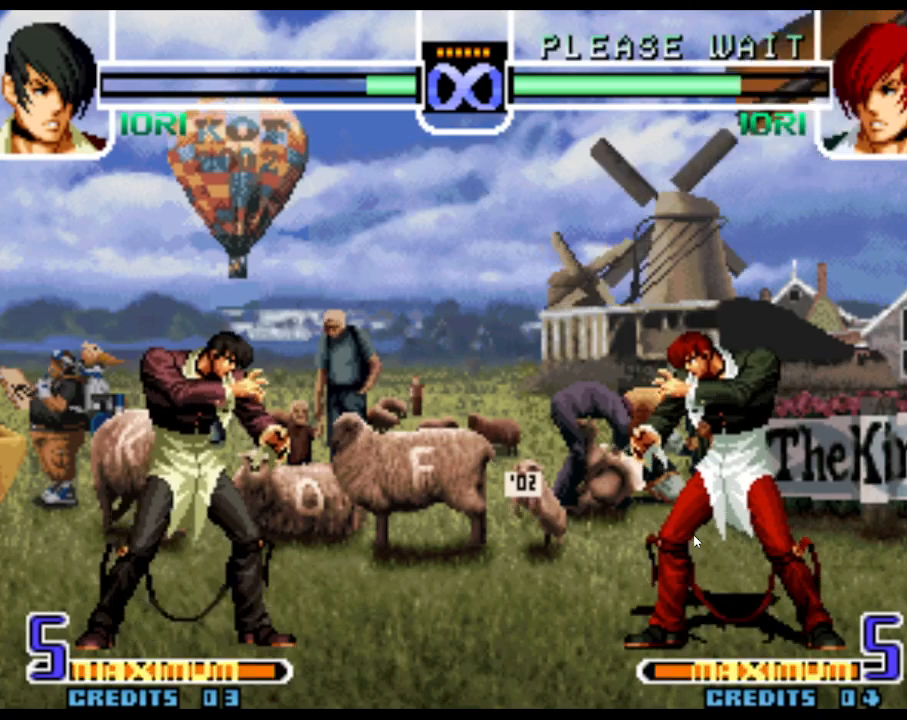
{"dt_ms": 500, "buttons": [], "left_stick": "center", "events": []}
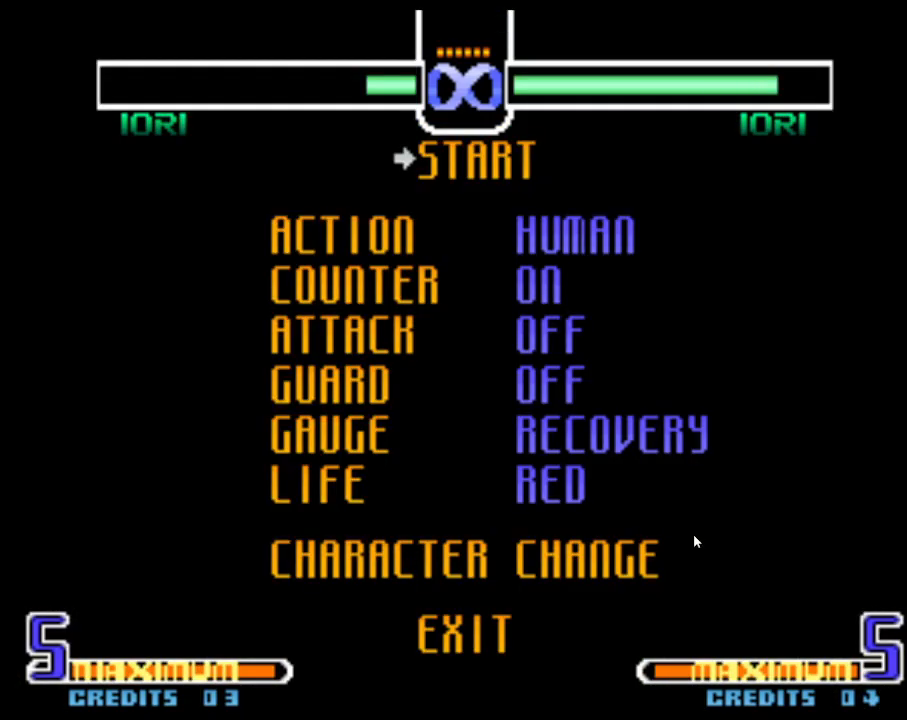
{"dt_ms": 500, "buttons": [], "left_stick": "center", "events": [[167, "left_stick", "up"], [283, "left_stick", "center"], [367, "left_stick", "up"], [483, "left_stick", "center"]]}
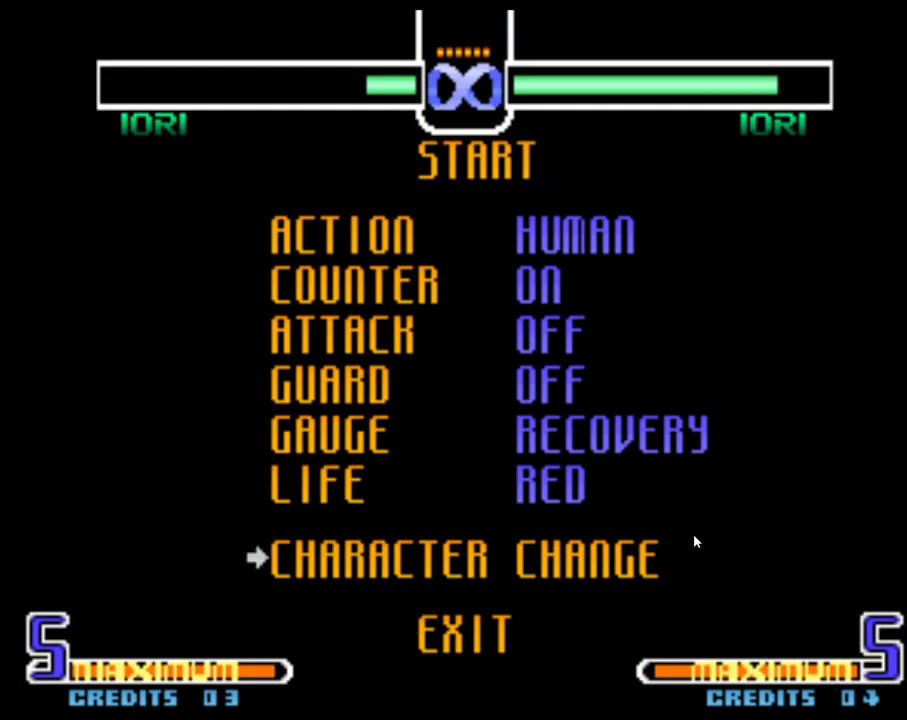
{"dt_ms": 500, "buttons": [], "left_stick": "center", "events": [[133, "SQUARE", "down"], [217, "SQUARE", "up"], [317, "SQUARE", "down"], [433, "SQUARE", "up"]]}
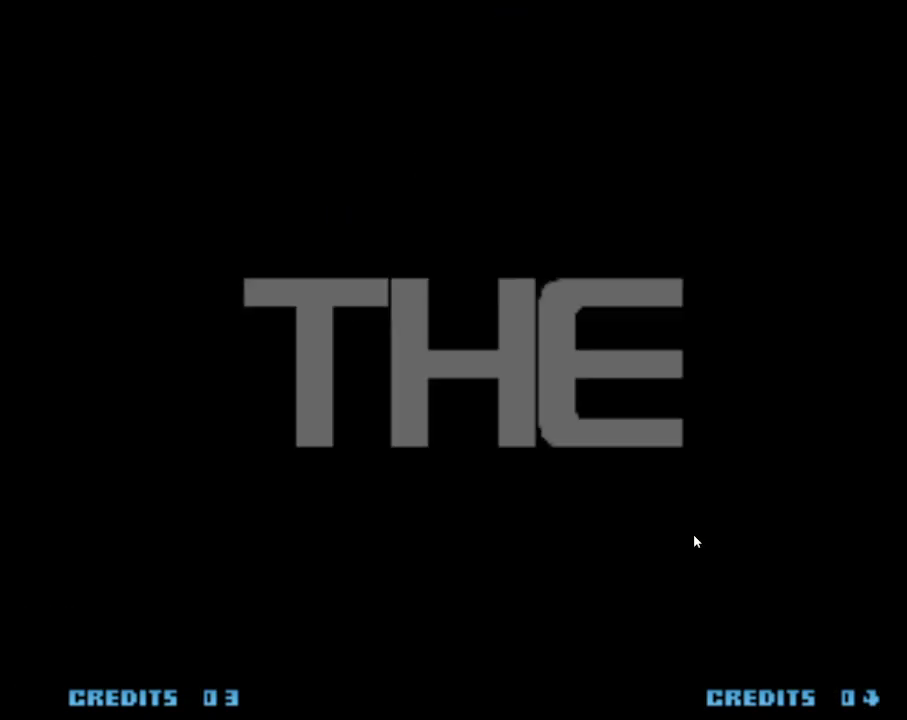
{"dt_ms": 500, "buttons": [], "left_stick": "center", "events": [[183, "SQUARE", "down"], [233, "SQUARE", "up"], [283, "SQUARE", "down"], [333, "SQUARE", "up"], [450, "SQUARE", "down"], [500, "SQUARE", "up"]]}
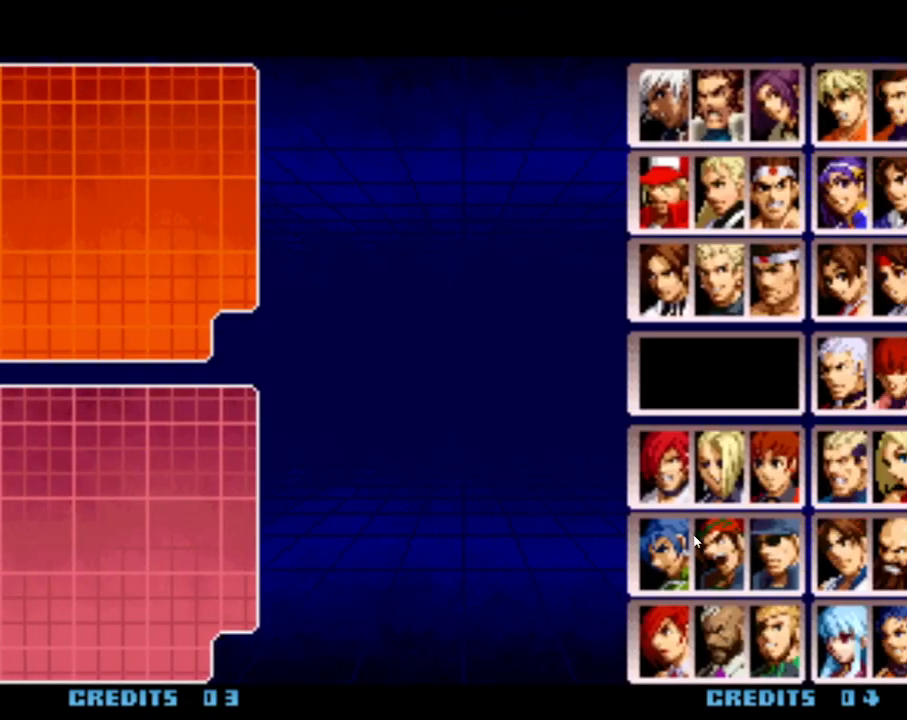
{"dt_ms": 500, "buttons": [], "left_stick": "center", "events": [[33, "SQUARE", "down"], [100, "SQUARE", "up"]]}
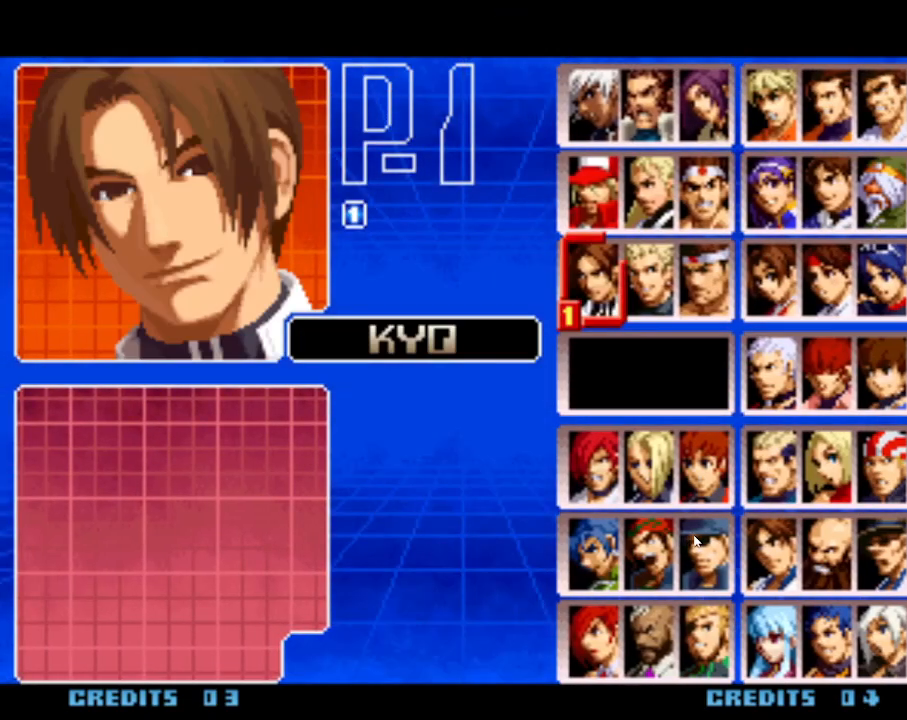
{"dt_ms": 500, "buttons": [], "left_stick": "center", "events": []}
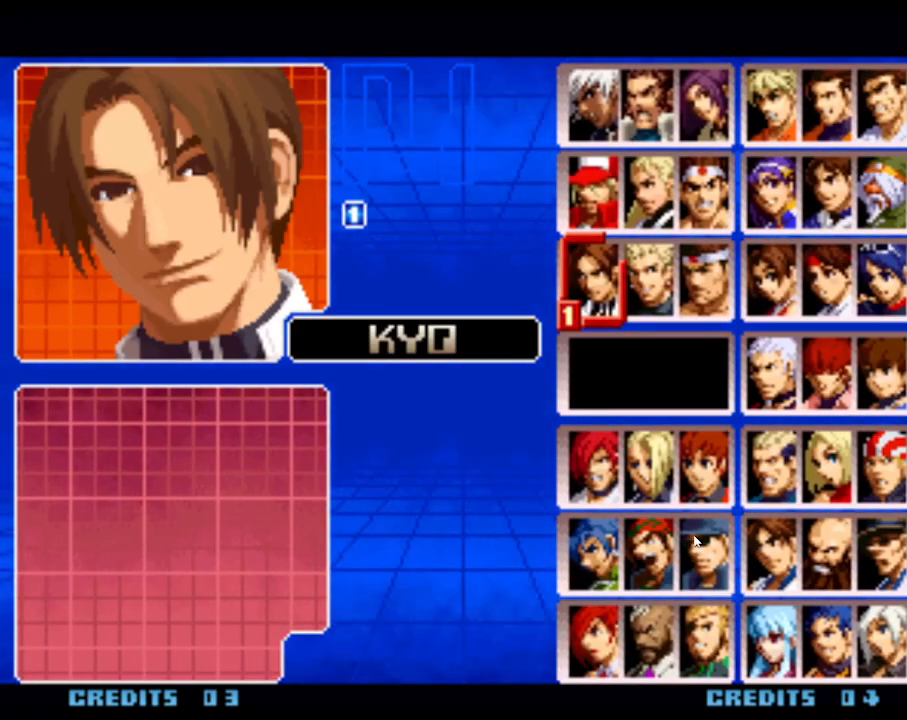
{"dt_ms": 500, "buttons": [], "left_stick": "right", "events": [[333, "left_stick", "right"], [400, "left_stick", "center"], [483, "left_stick", "right"]]}
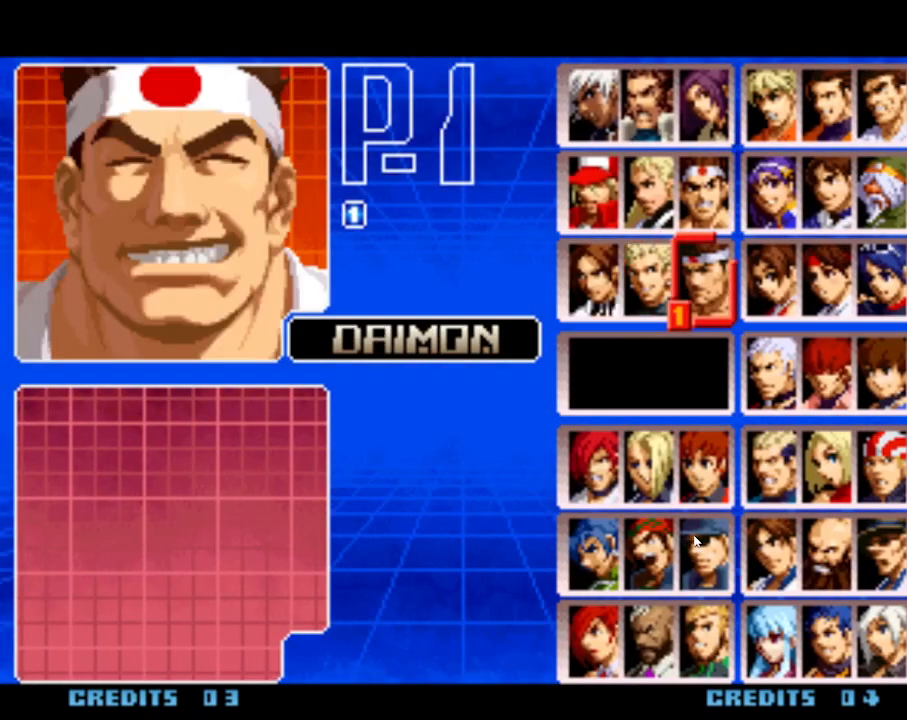
{"dt_ms": 500, "buttons": [], "left_stick": "center", "events": [[133, "left_stick", "up"], [233, "left_stick", "right"], [333, "left_stick", "center"]]}
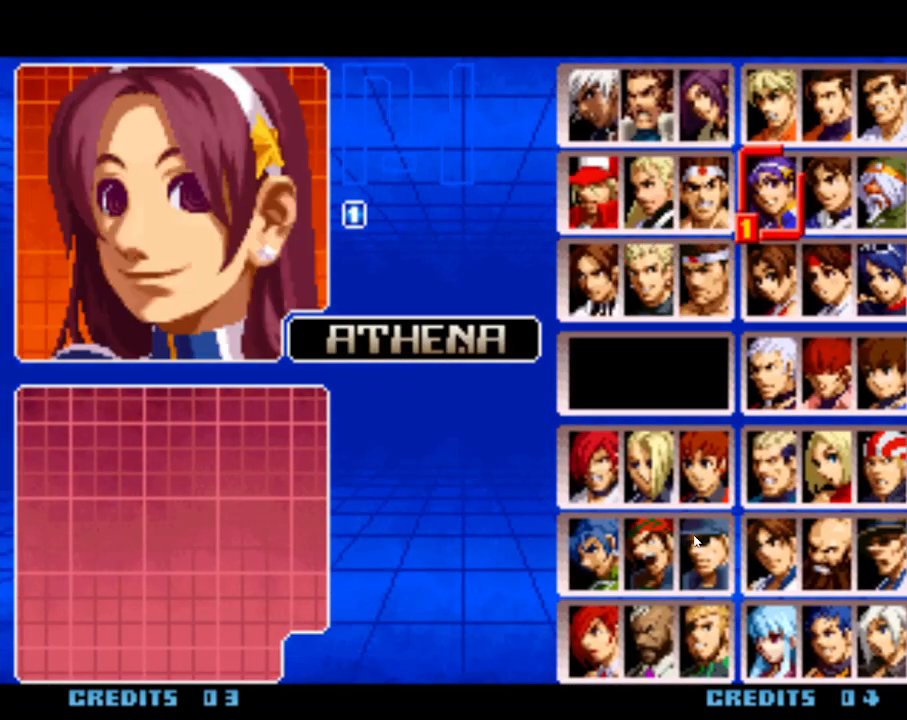
{"dt_ms": 500, "buttons": [], "left_stick": "center", "events": []}